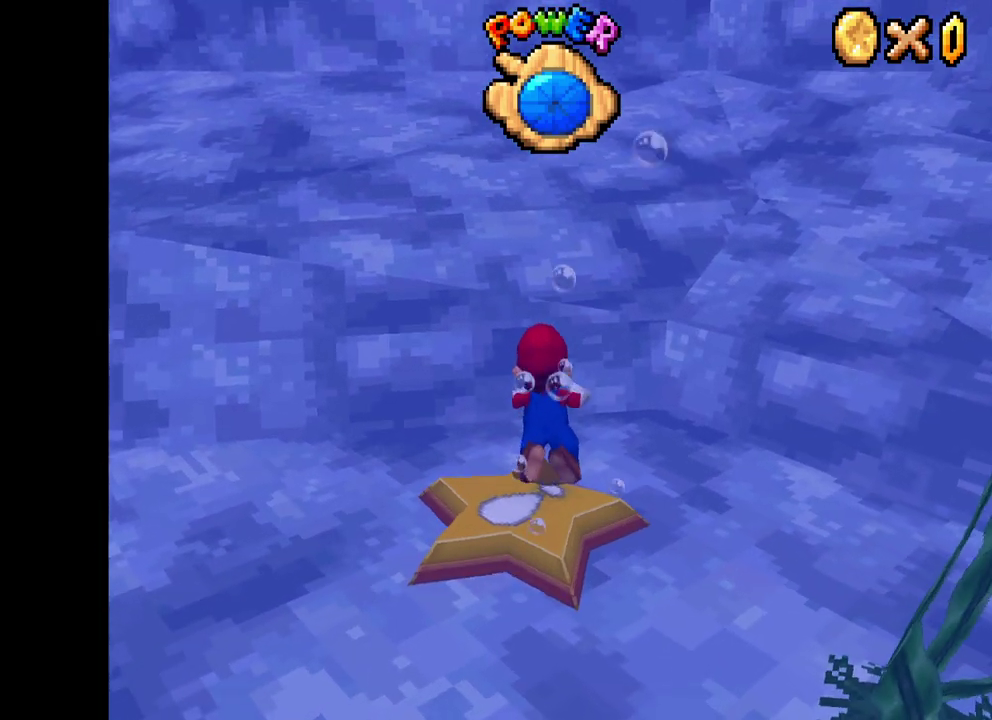
Gameplay with a controller (Xbox layout); each line is a JSON object with the inputs held at the frame after it. "events" lists button and stick changes between this image and that frame as [ms after this image, input, new state], when the widget could be followed in between.
{"buttons": ["X"], "left_stick": "down-left", "right_stick": "center", "events": [[150, "X", "down"]]}
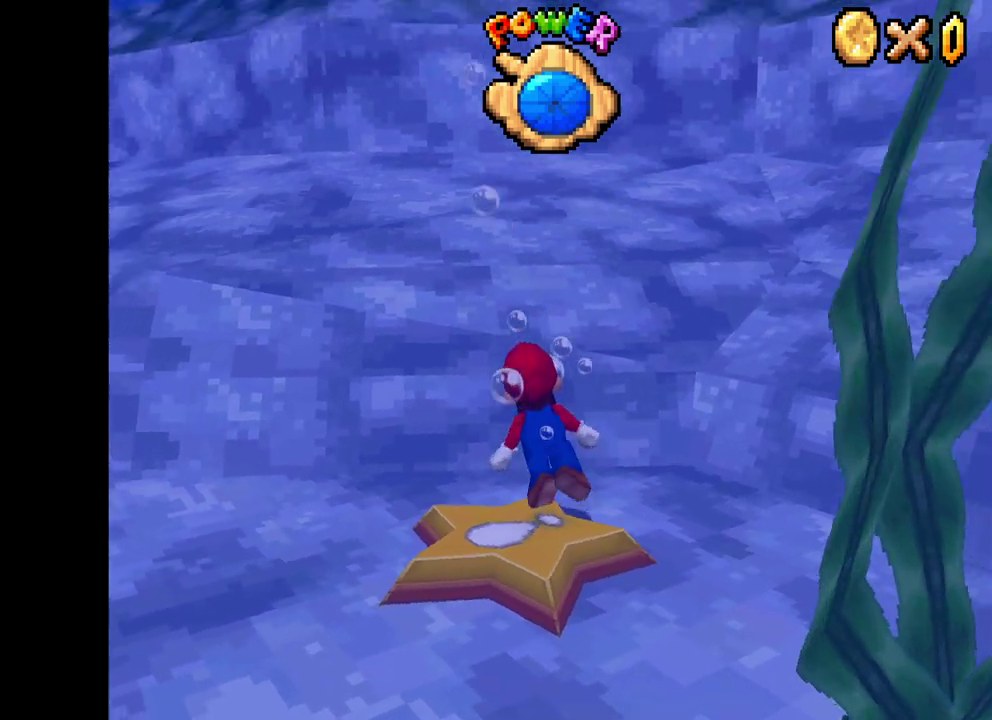
{"buttons": ["X"], "left_stick": "down-left", "right_stick": "center", "events": []}
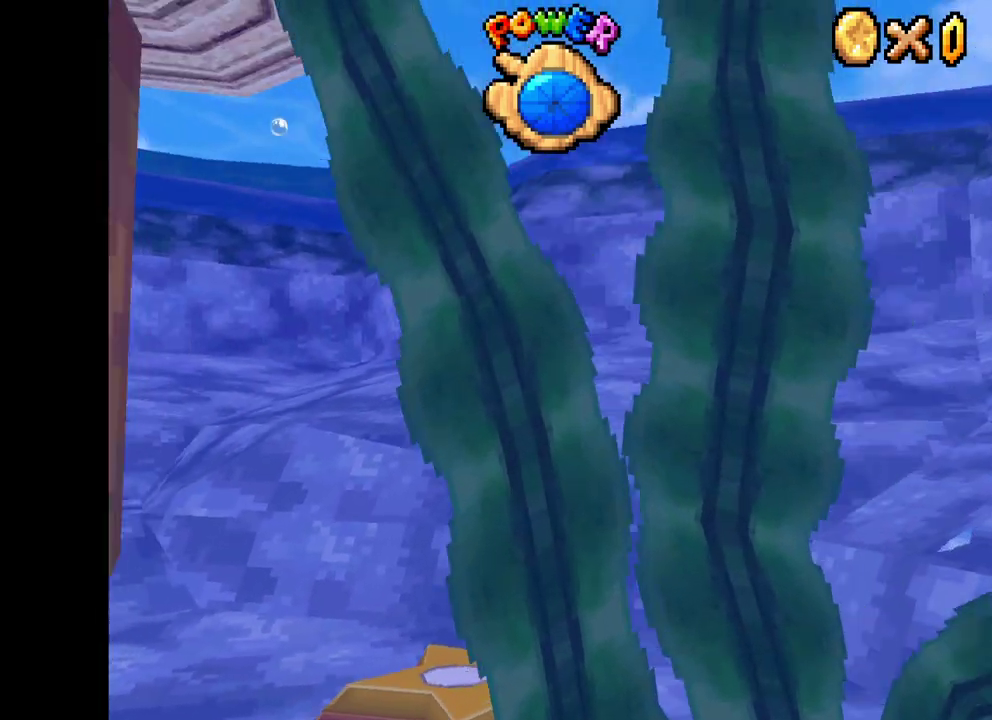
{"buttons": ["X"], "left_stick": "down-left", "right_stick": "center", "events": []}
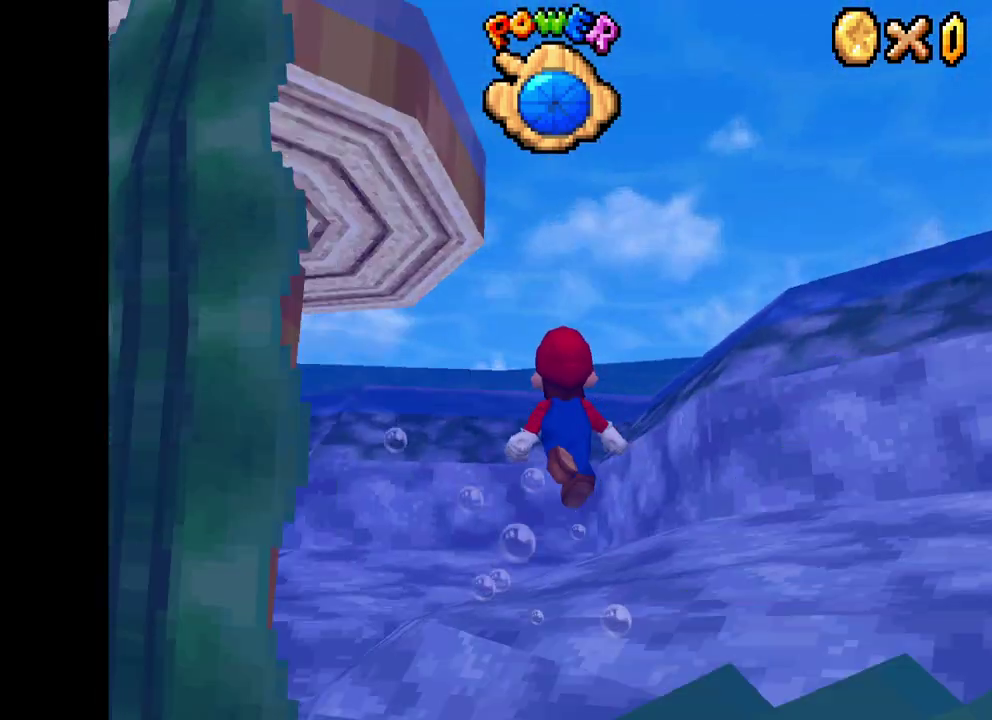
{"buttons": ["X"], "left_stick": "down-left", "right_stick": "center", "events": []}
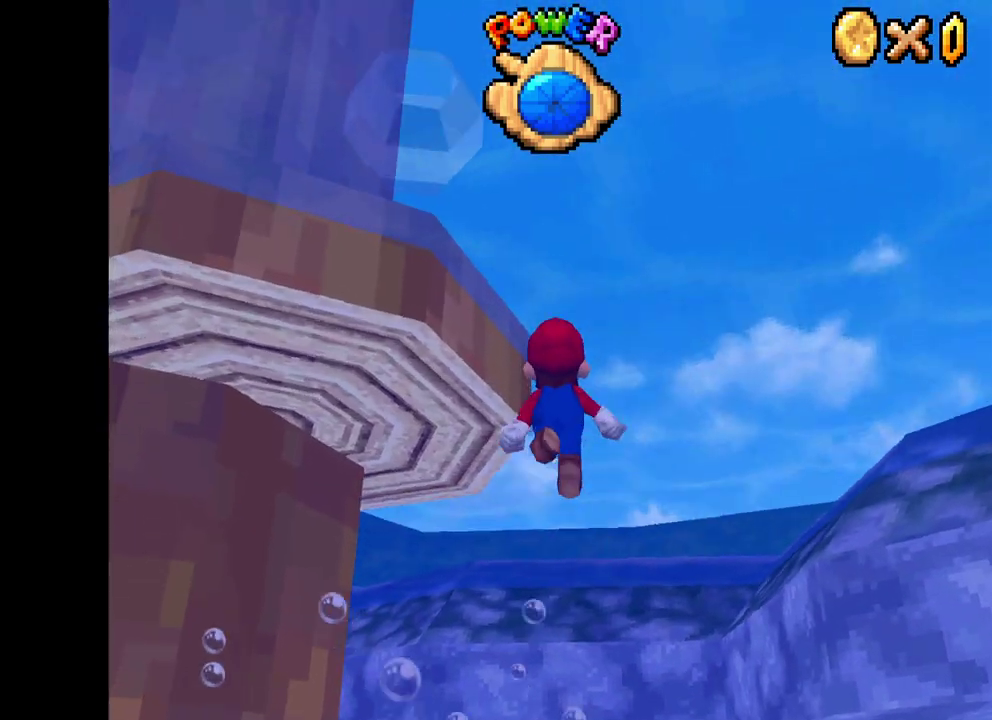
{"buttons": ["X"], "left_stick": "left", "right_stick": "center", "events": [[233, "left_stick", "left"]]}
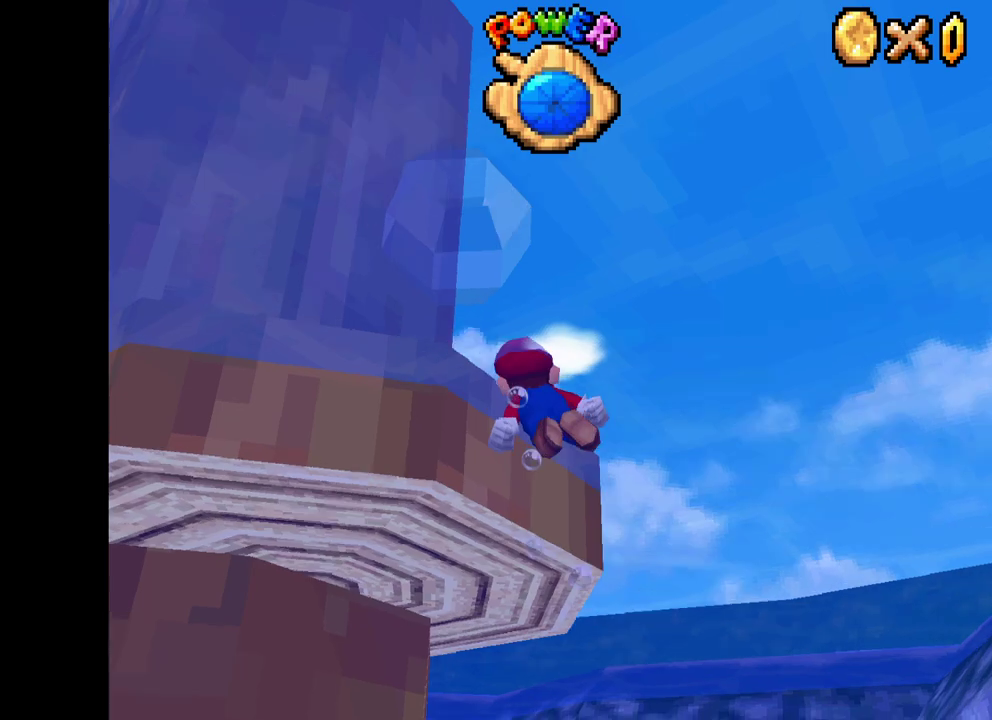
{"buttons": ["A", "X"], "left_stick": "up", "right_stick": "center", "events": [[283, "left_stick", "up-left"], [433, "A", "down"], [450, "left_stick", "up"]]}
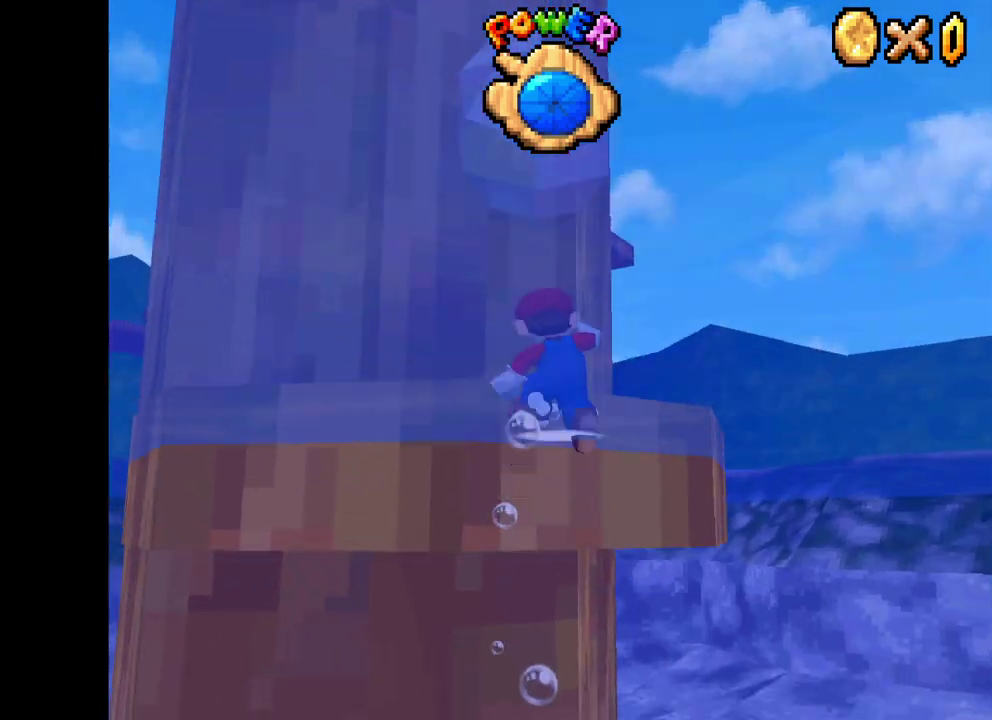
{"buttons": ["X"], "left_stick": "up", "right_stick": "center", "events": [[233, "A", "up"]]}
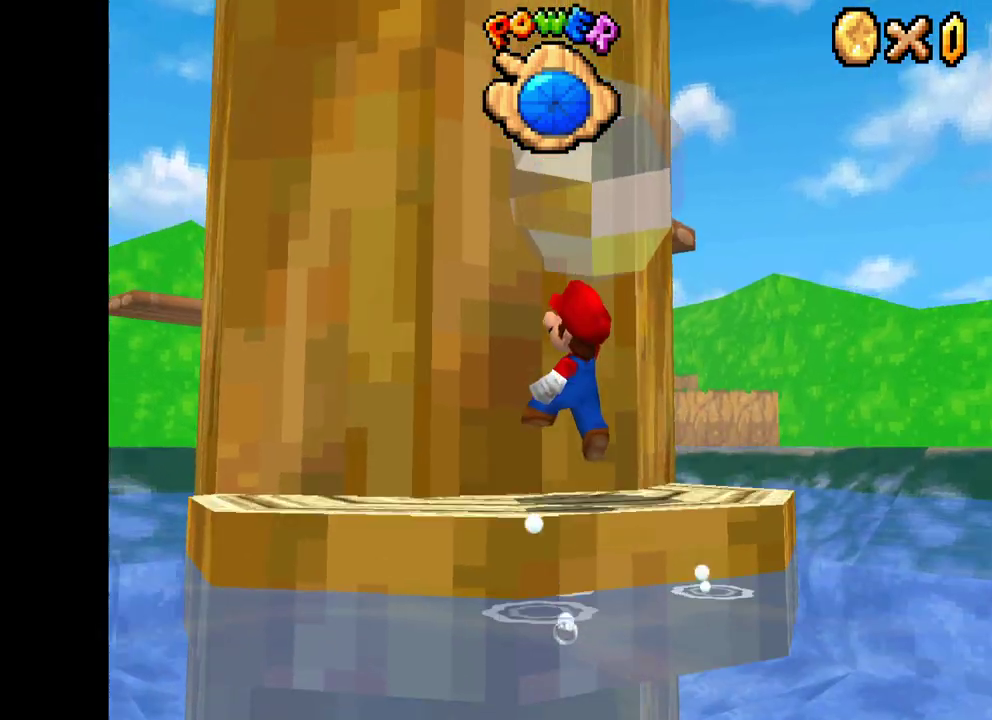
{"buttons": [], "left_stick": "center", "right_stick": "center", "events": [[317, "left_stick", "center"], [350, "X", "up"]]}
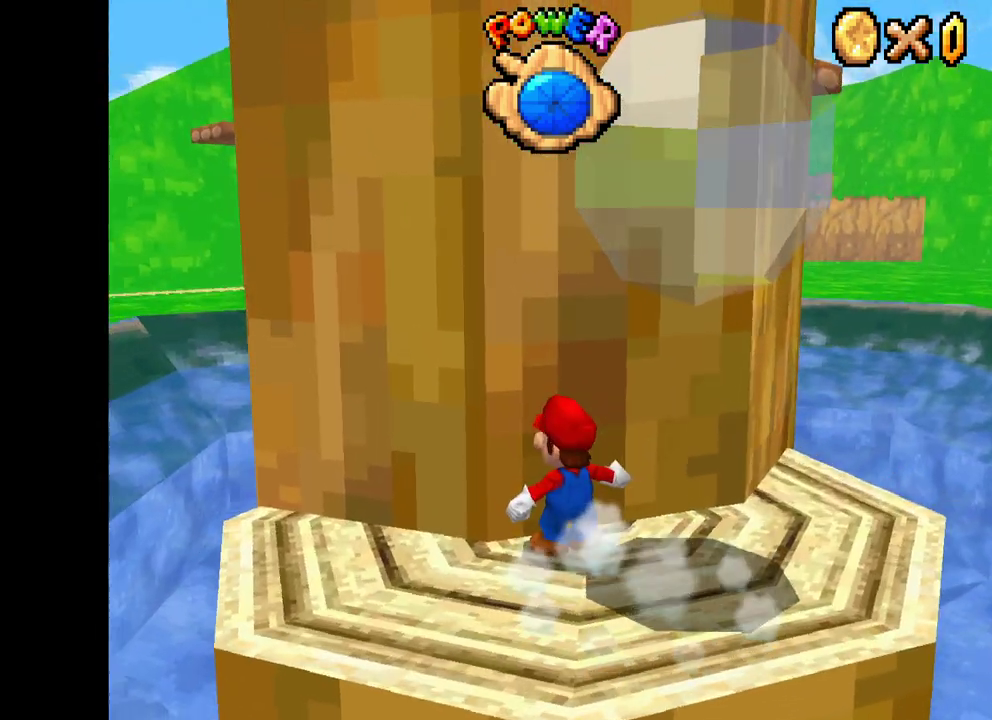
{"buttons": ["X"], "left_stick": "down-left", "right_stick": "center", "events": [[17, "left_stick", "down"], [167, "X", "down"], [383, "left_stick", "down-left"]]}
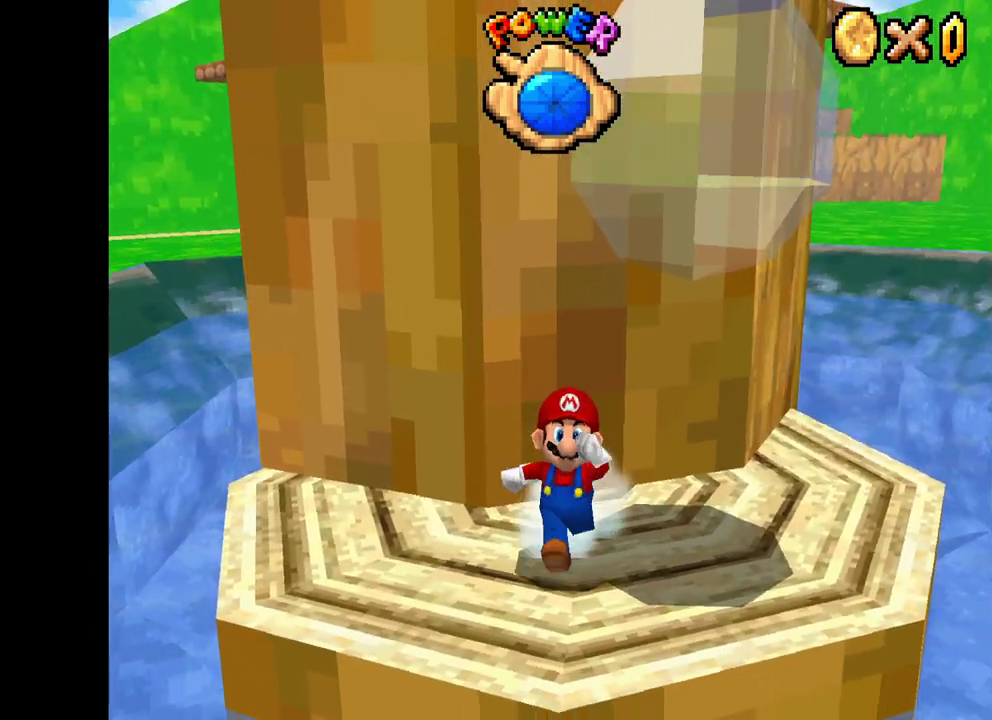
{"buttons": ["A", "X"], "left_stick": "down-left", "right_stick": "center", "events": [[150, "A", "down"]]}
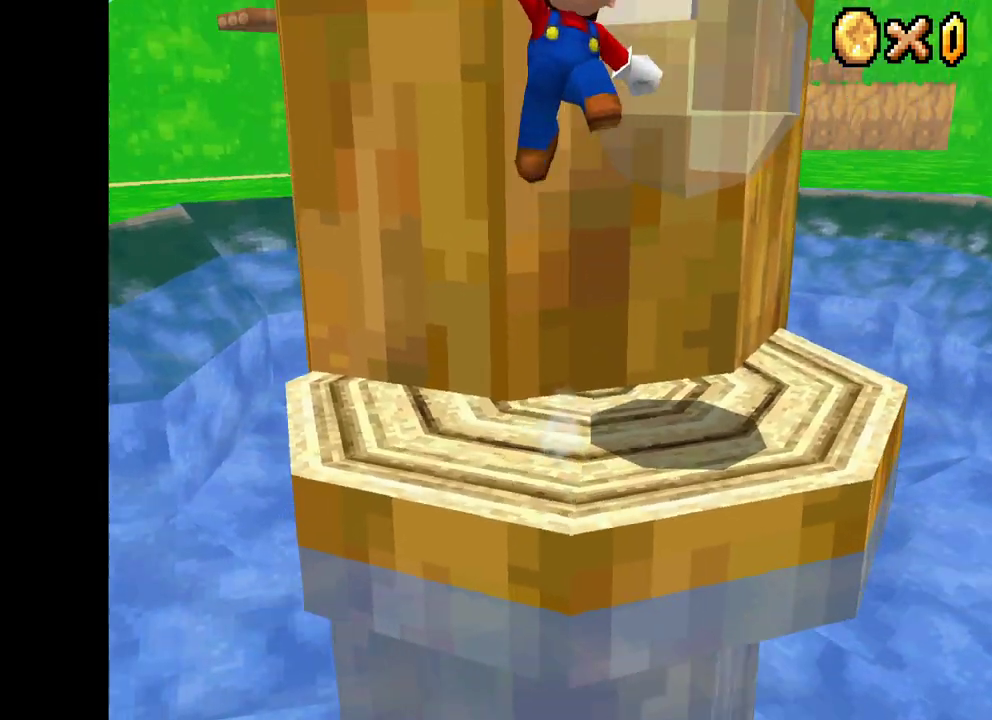
{"buttons": [], "left_stick": "center", "right_stick": "center", "events": [[83, "left_stick", "center"], [100, "A", "up"], [100, "X", "up"], [167, "R2", "down"], [350, "R2", "up"]]}
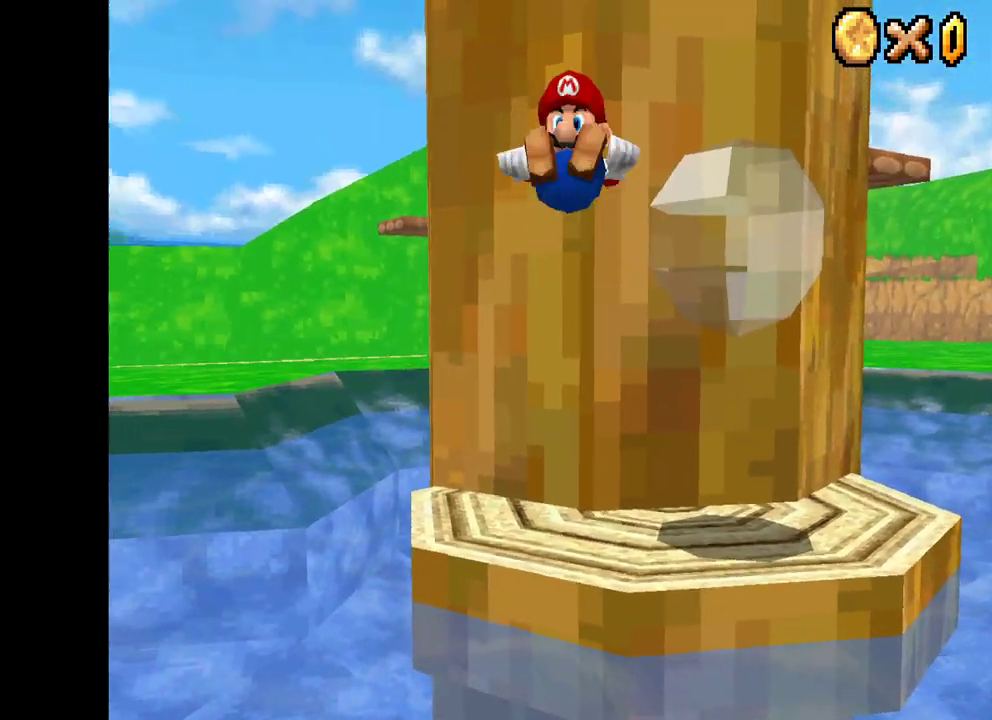
{"buttons": ["X"], "left_stick": "center", "right_stick": "center", "events": [[33, "X", "down"]]}
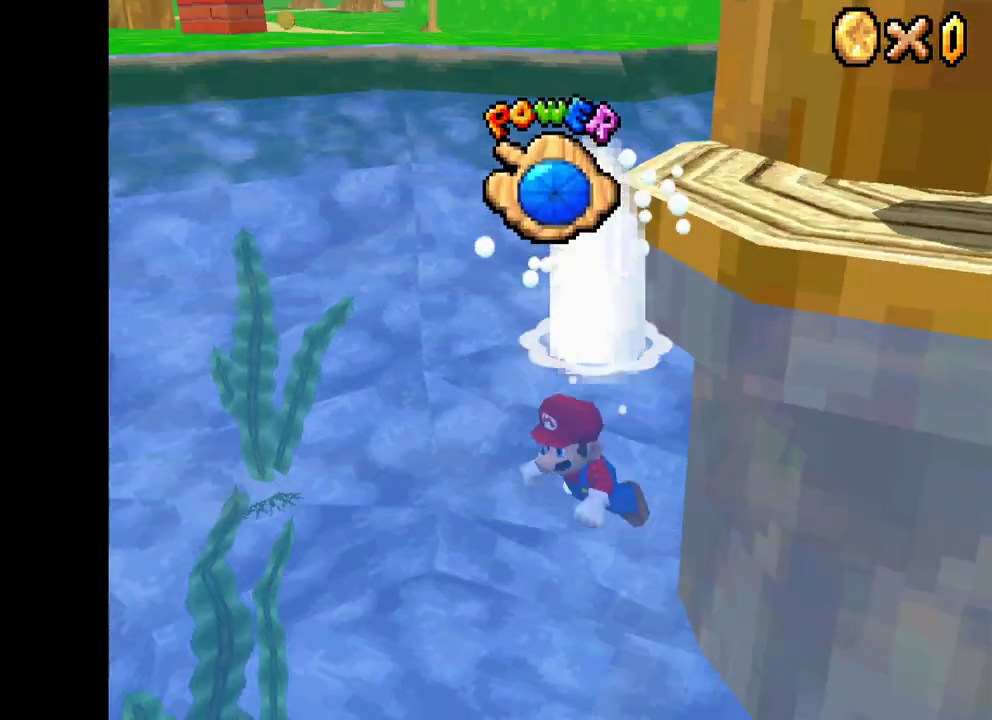
{"buttons": ["X"], "left_stick": "down", "right_stick": "center", "events": [[283, "left_stick", "down"]]}
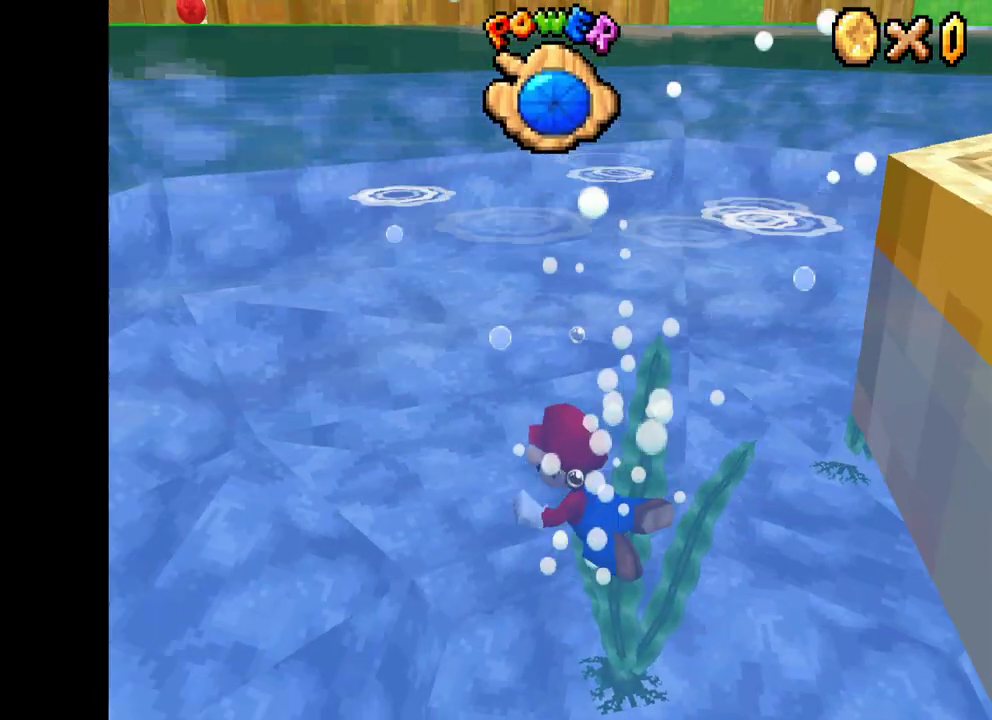
{"buttons": ["X"], "left_stick": "up-right", "right_stick": "center", "events": [[117, "left_stick", "center"], [200, "left_stick", "down-right"], [367, "left_stick", "up-right"]]}
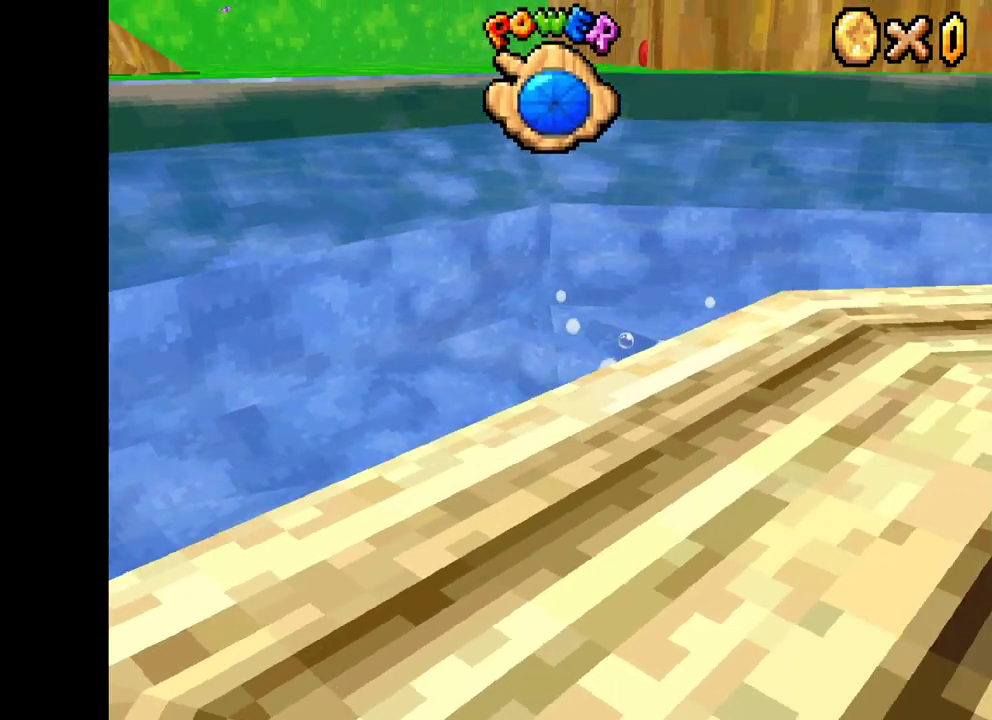
{"buttons": ["X"], "left_stick": "up-right", "right_stick": "center", "events": []}
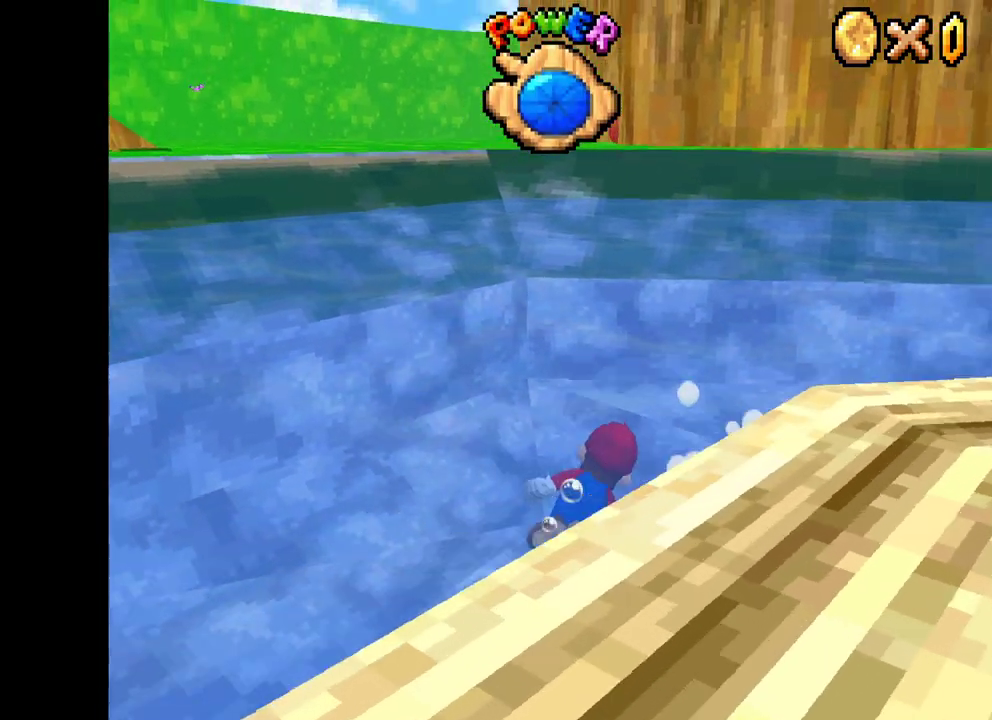
{"buttons": ["X"], "left_stick": "up-right", "right_stick": "center", "events": []}
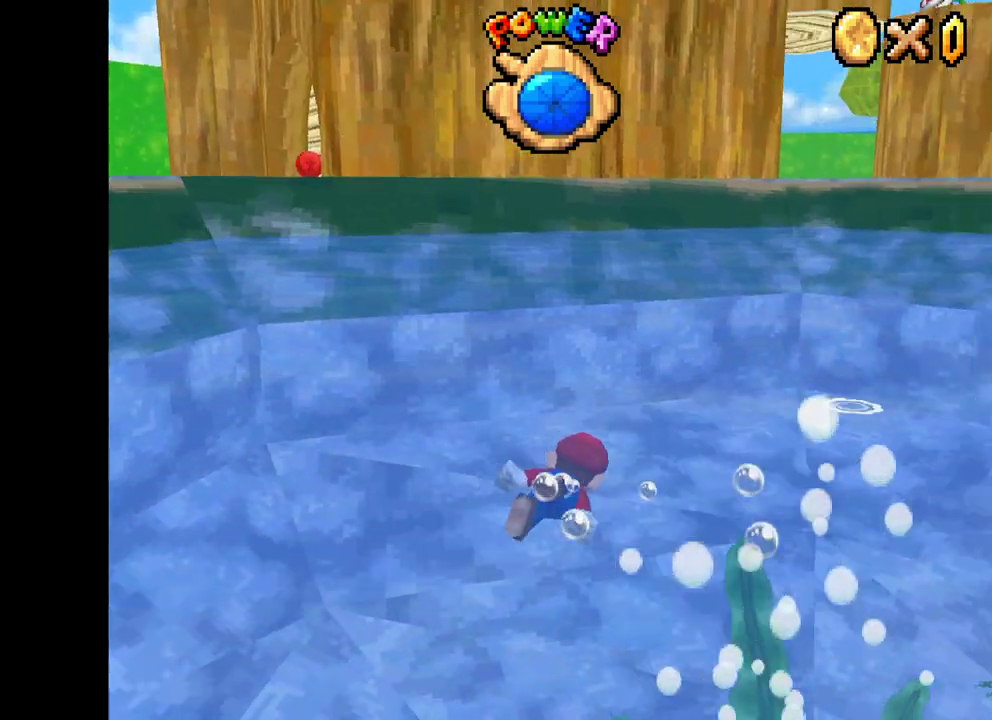
{"buttons": ["X"], "left_stick": "right", "right_stick": "center", "events": [[200, "left_stick", "right"]]}
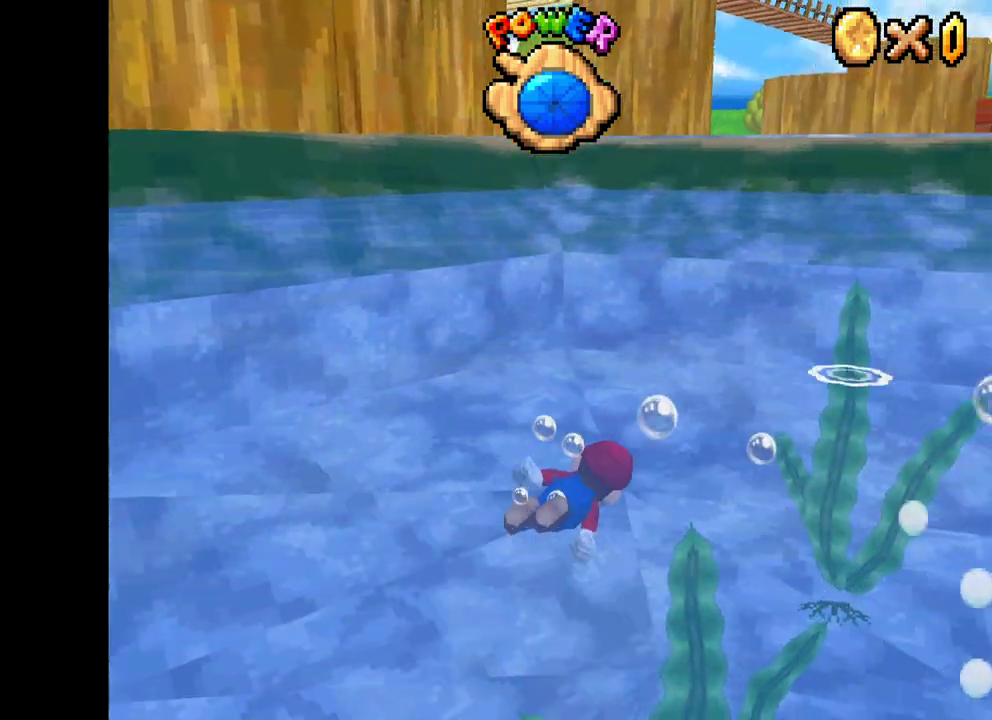
{"buttons": ["X"], "left_stick": "right", "right_stick": "center", "events": []}
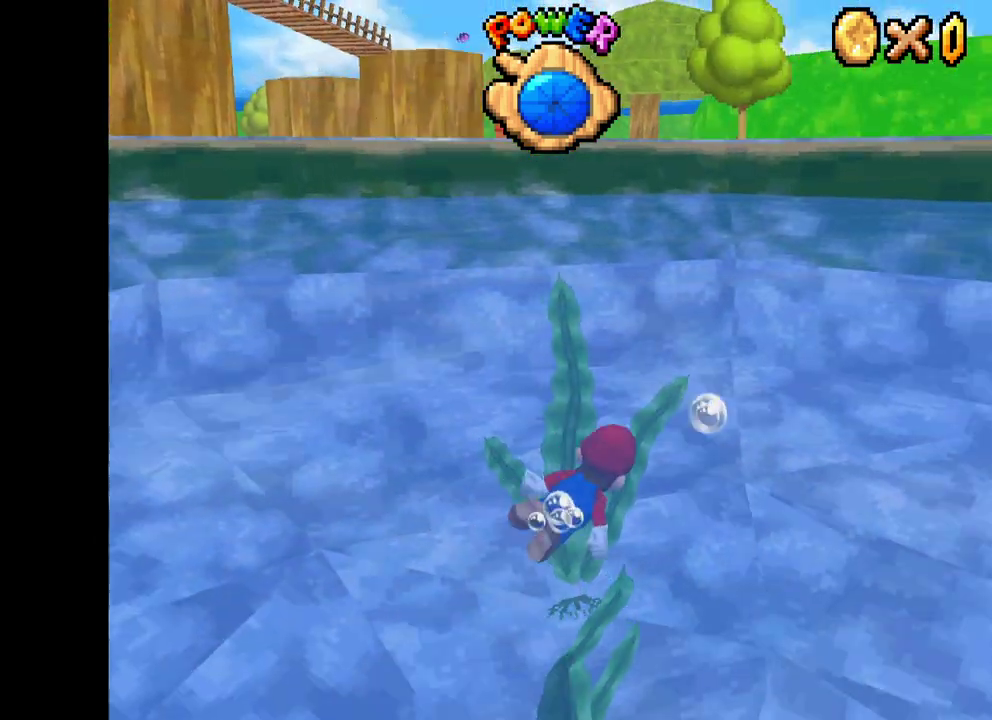
{"buttons": ["X"], "left_stick": "up-right", "right_stick": "center", "events": [[250, "left_stick", "up-right"]]}
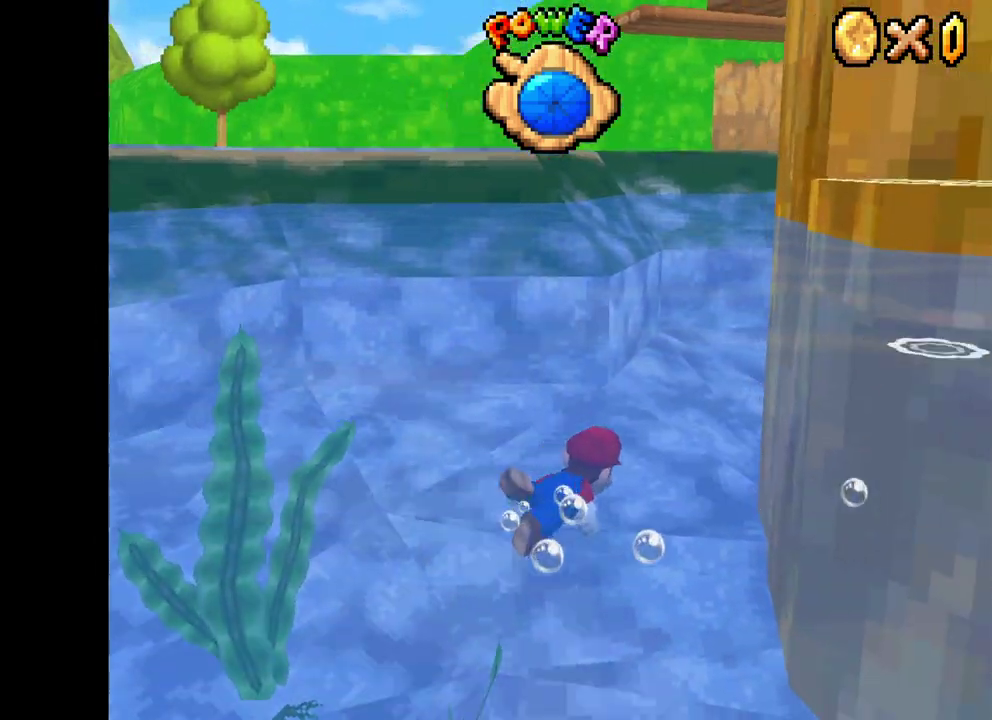
{"buttons": ["X"], "left_stick": "up-right", "right_stick": "center", "events": []}
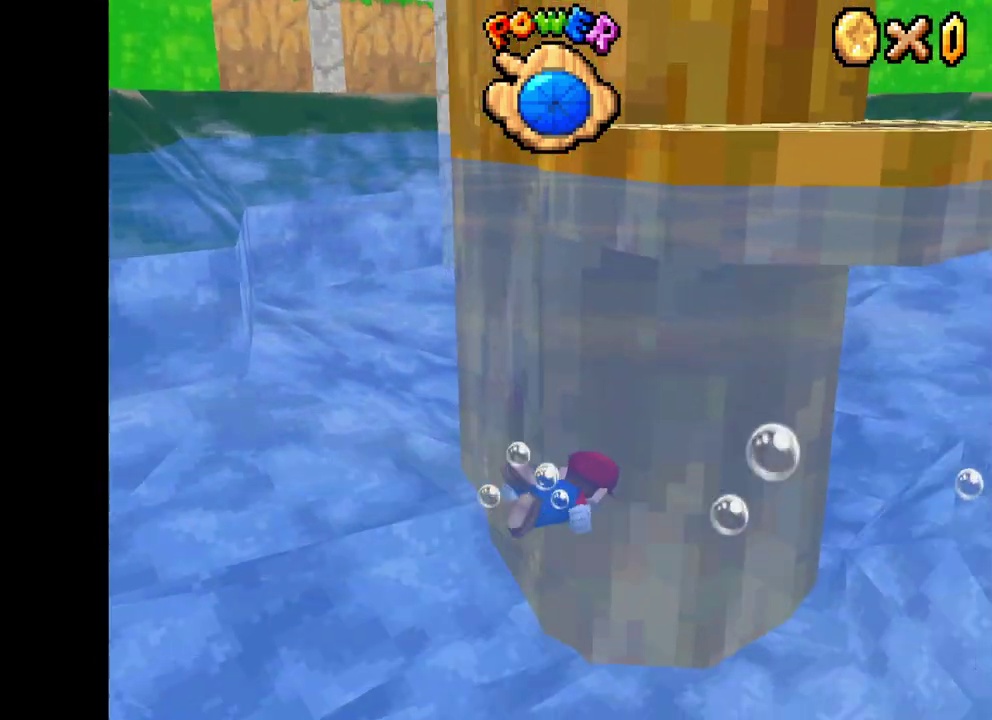
{"buttons": ["X"], "left_stick": "up-right", "right_stick": "center", "events": []}
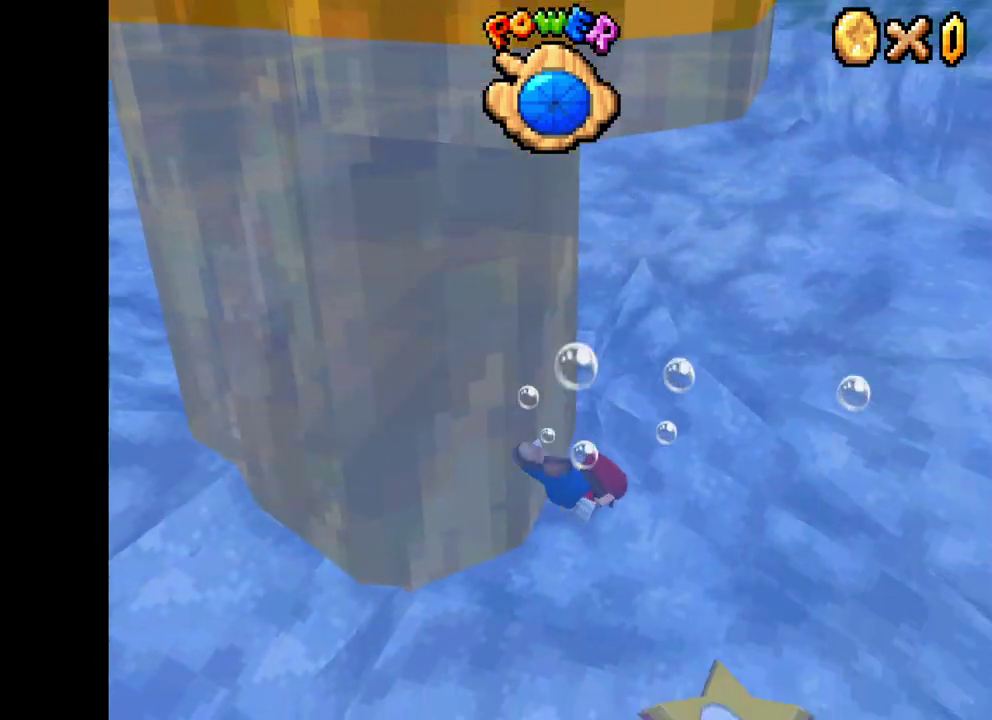
{"buttons": ["X"], "left_stick": "up-right", "right_stick": "center", "events": []}
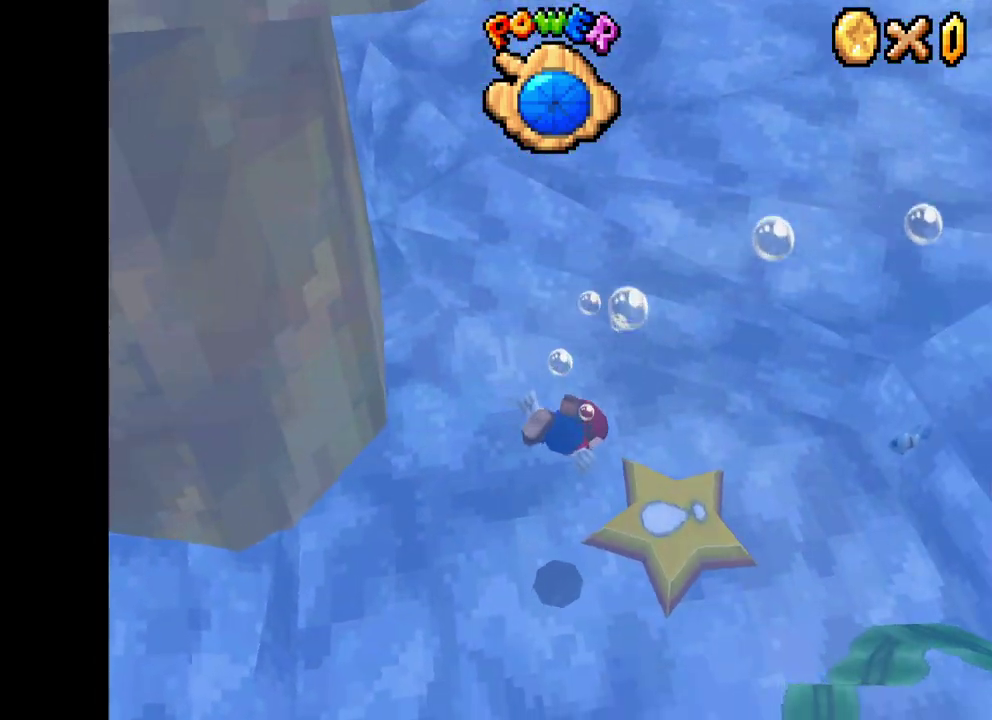
{"buttons": ["X"], "left_stick": "up-right", "right_stick": "center", "events": [[217, "left_stick", "right"], [367, "left_stick", "up-right"]]}
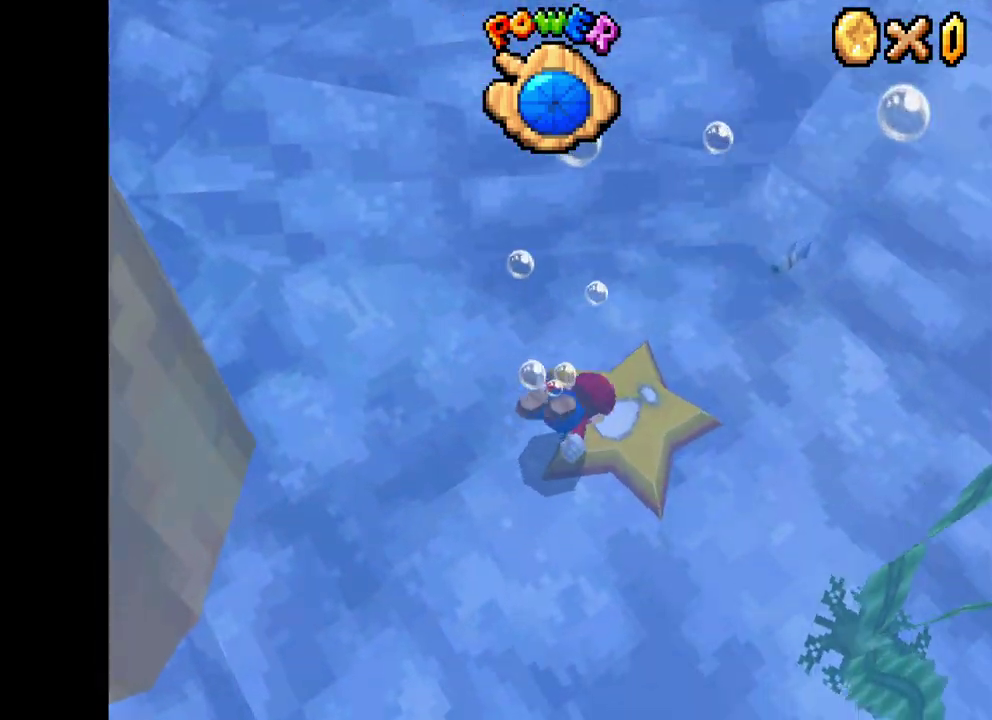
{"buttons": ["X"], "left_stick": "up", "right_stick": "center", "events": [[433, "left_stick", "up"]]}
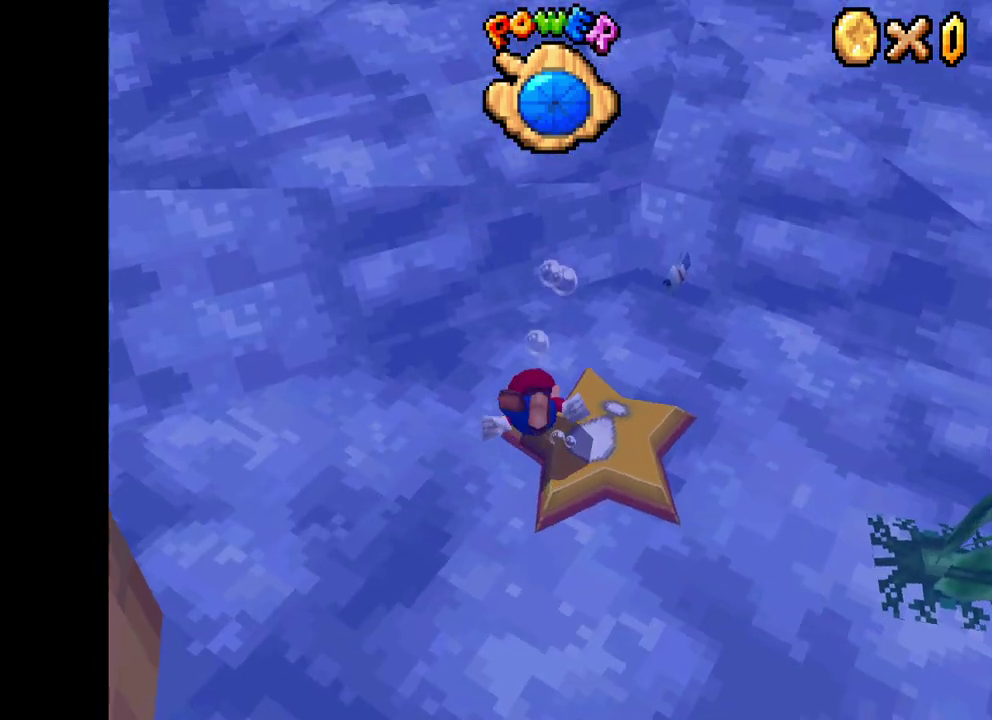
{"buttons": ["X", "R2"], "left_stick": "right", "right_stick": "center", "events": [[133, "left_stick", "up-right"], [367, "left_stick", "right"], [433, "R2", "down"]]}
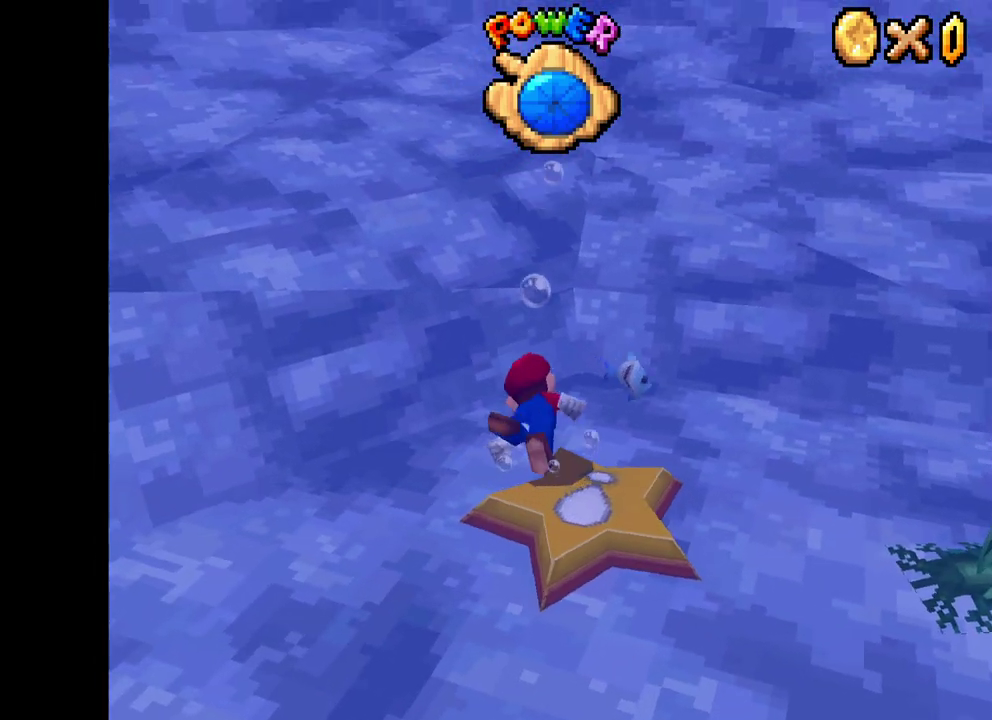
{"buttons": ["X"], "left_stick": "down-right", "right_stick": "center", "events": [[200, "R2", "up"], [267, "left_stick", "down-right"]]}